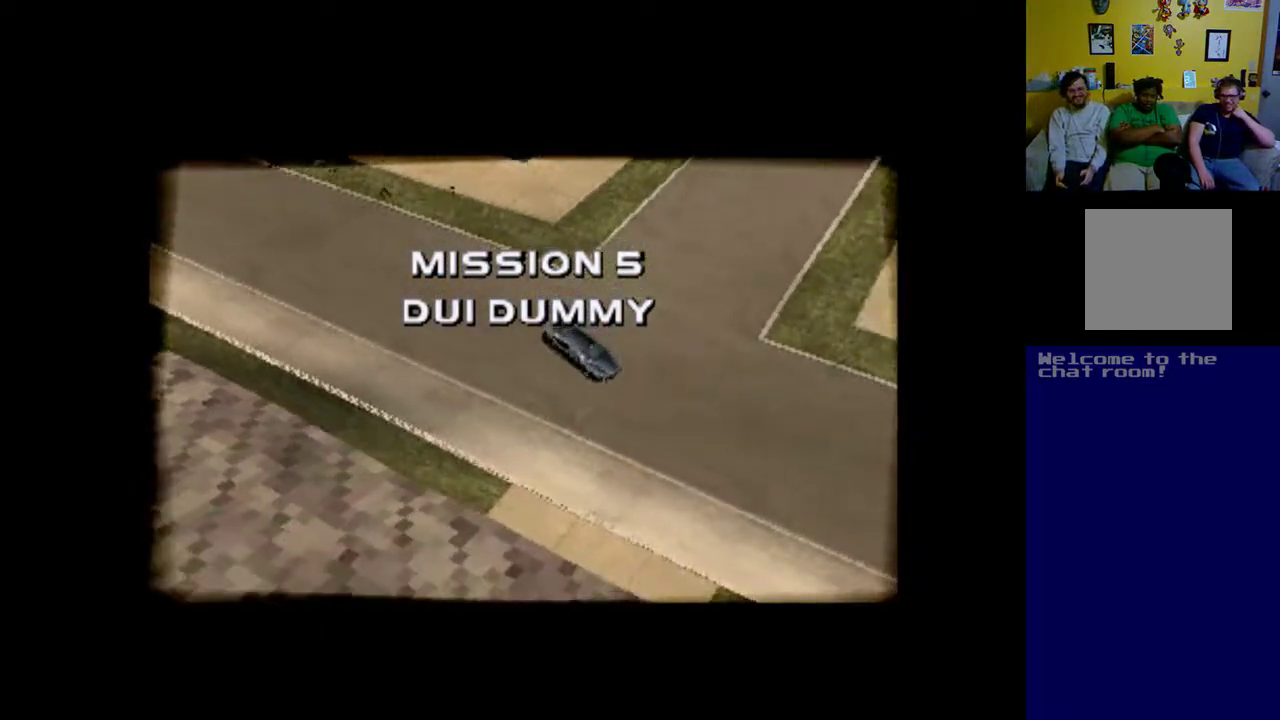
Gameplay with a controller (Xbox layout); each line is a JSON object with the inputs held at the frame after it. "events" lists button and stick changes between this image and that frame as [ms after this image, input, new state], when the widget could be followed in between. Not read: left_stick right_stick.
{"buttons": [], "events": [[200, "A", "down"], [300, "A", "up"]]}
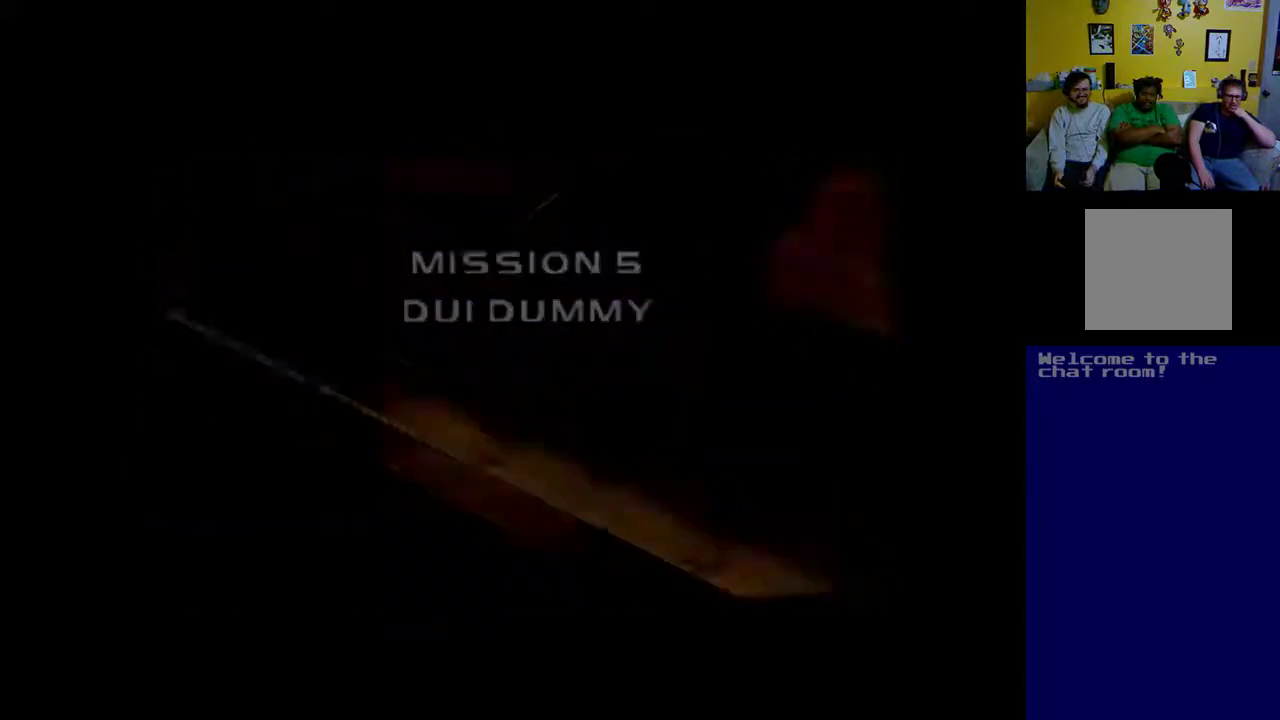
{"buttons": [], "events": []}
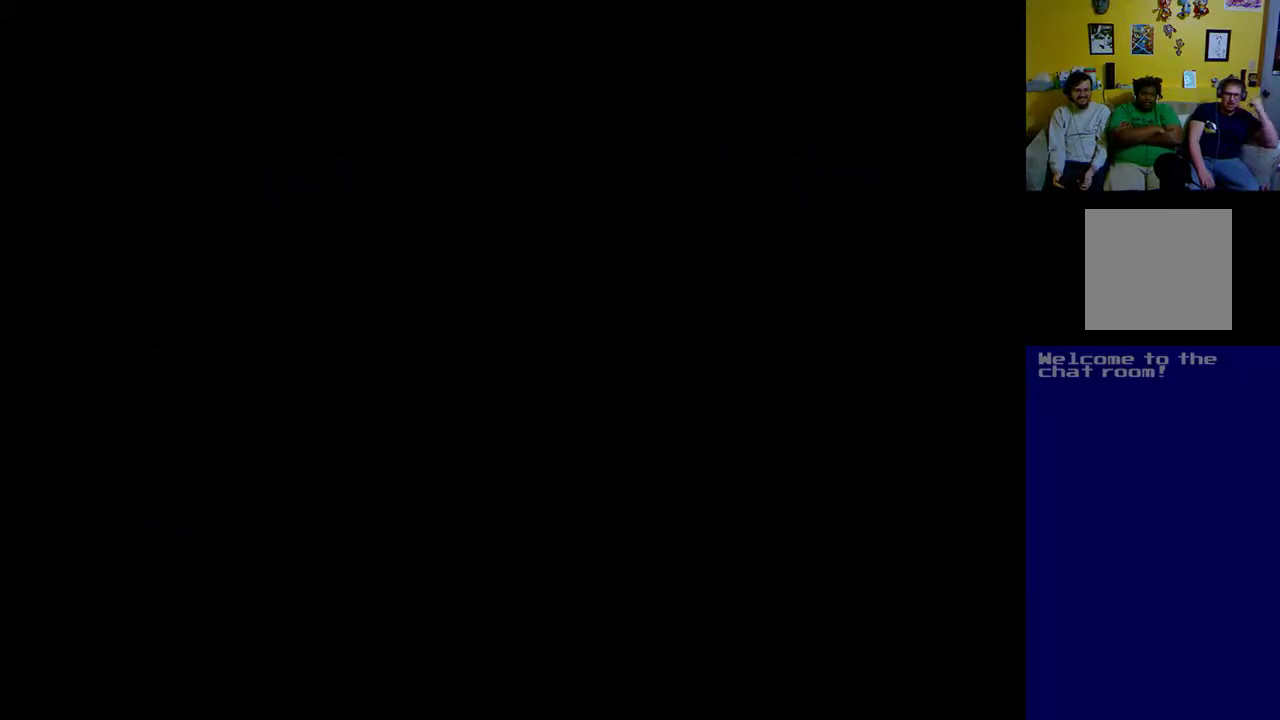
{"buttons": [], "events": []}
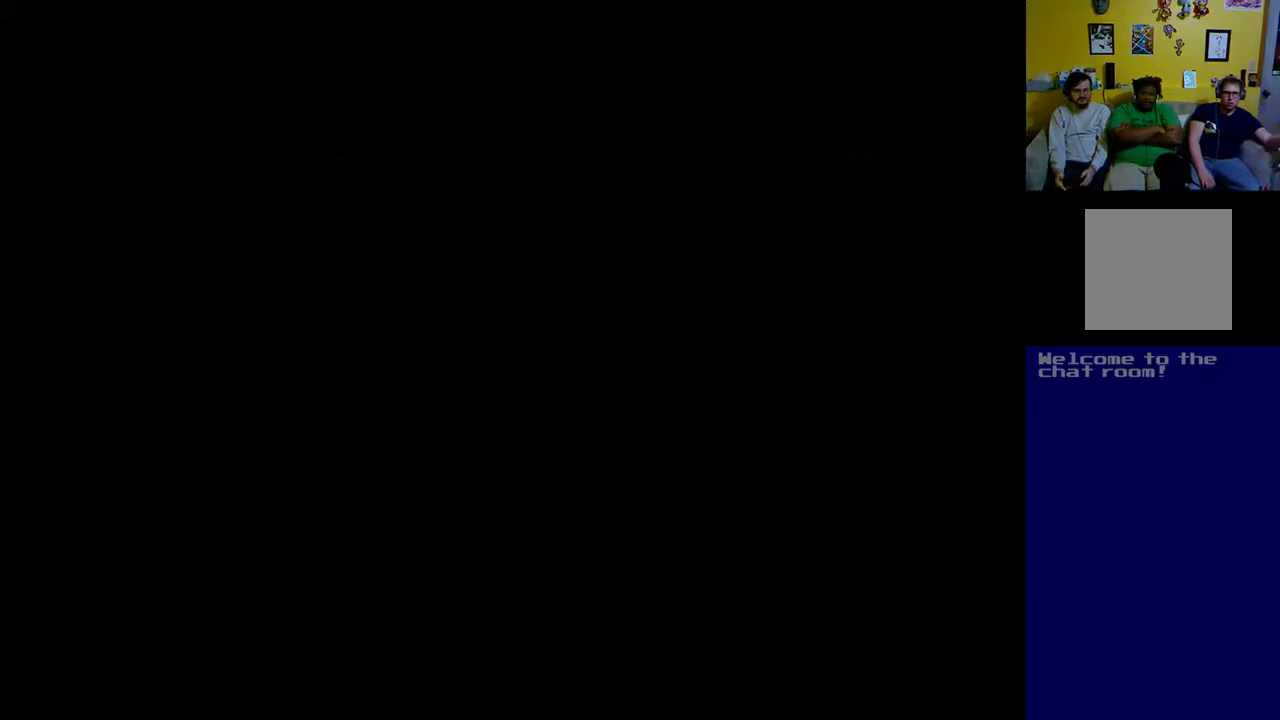
{"buttons": [], "events": []}
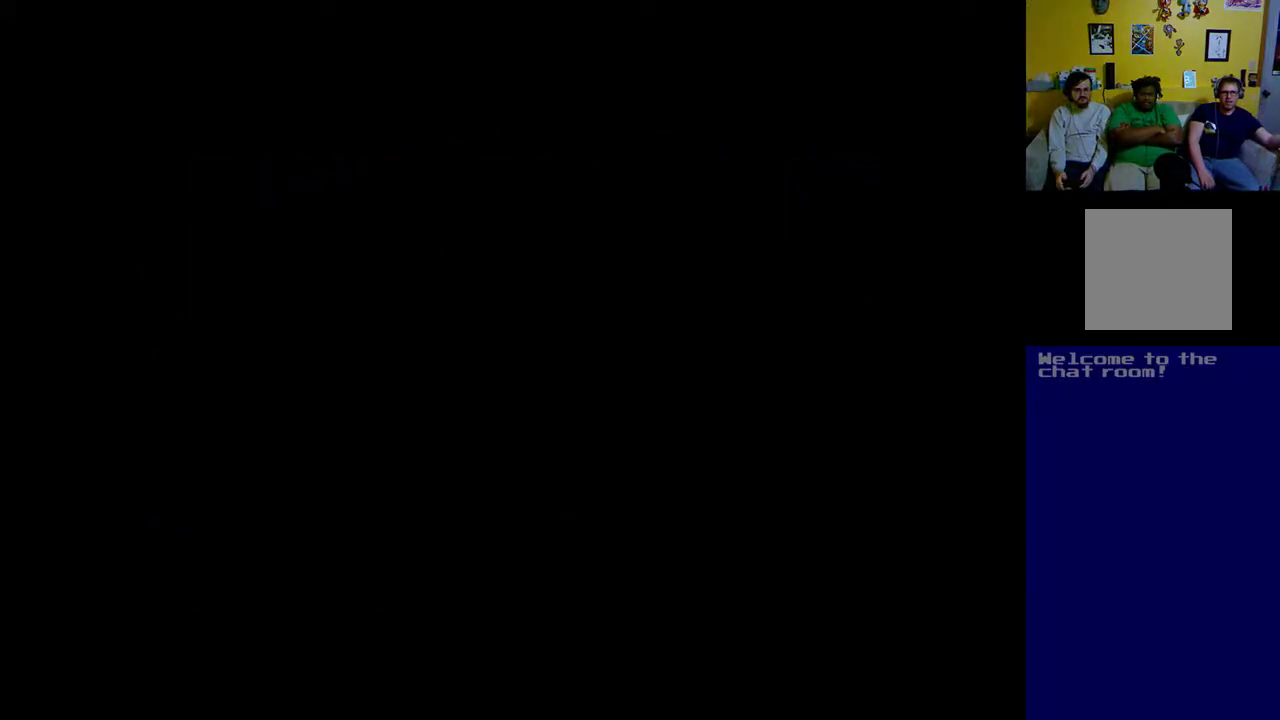
{"buttons": [], "events": []}
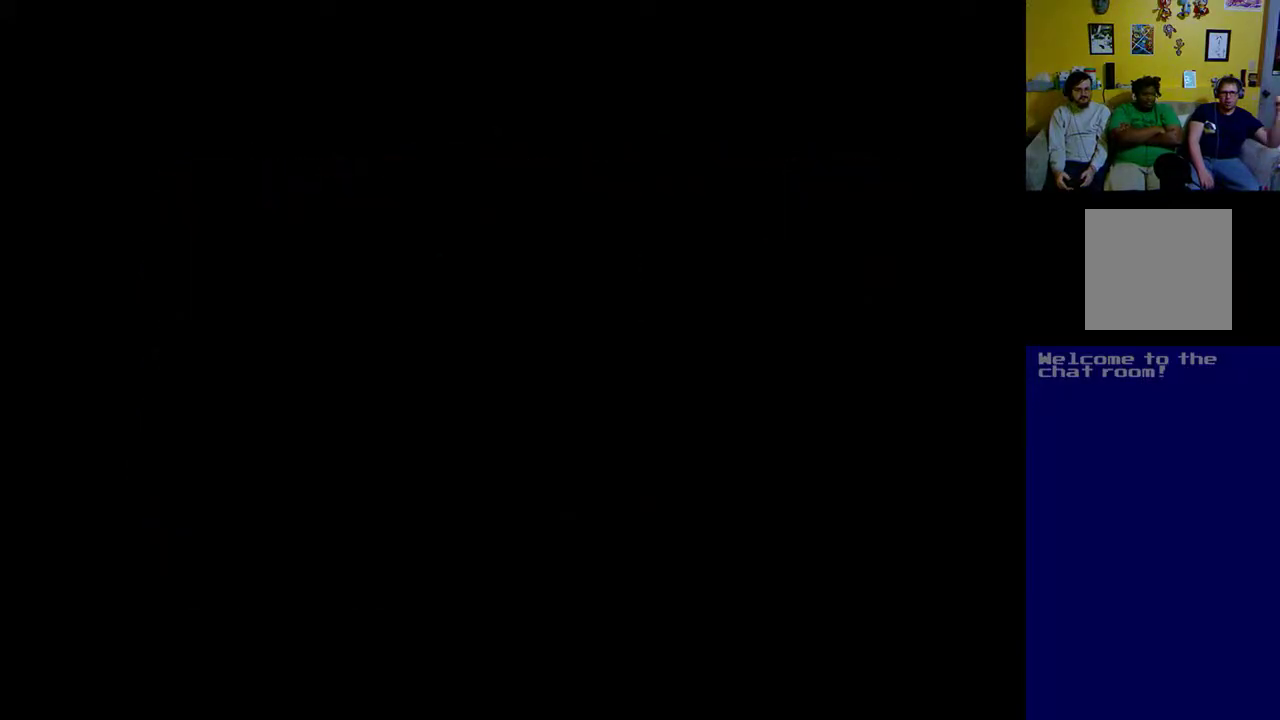
{"buttons": [], "events": []}
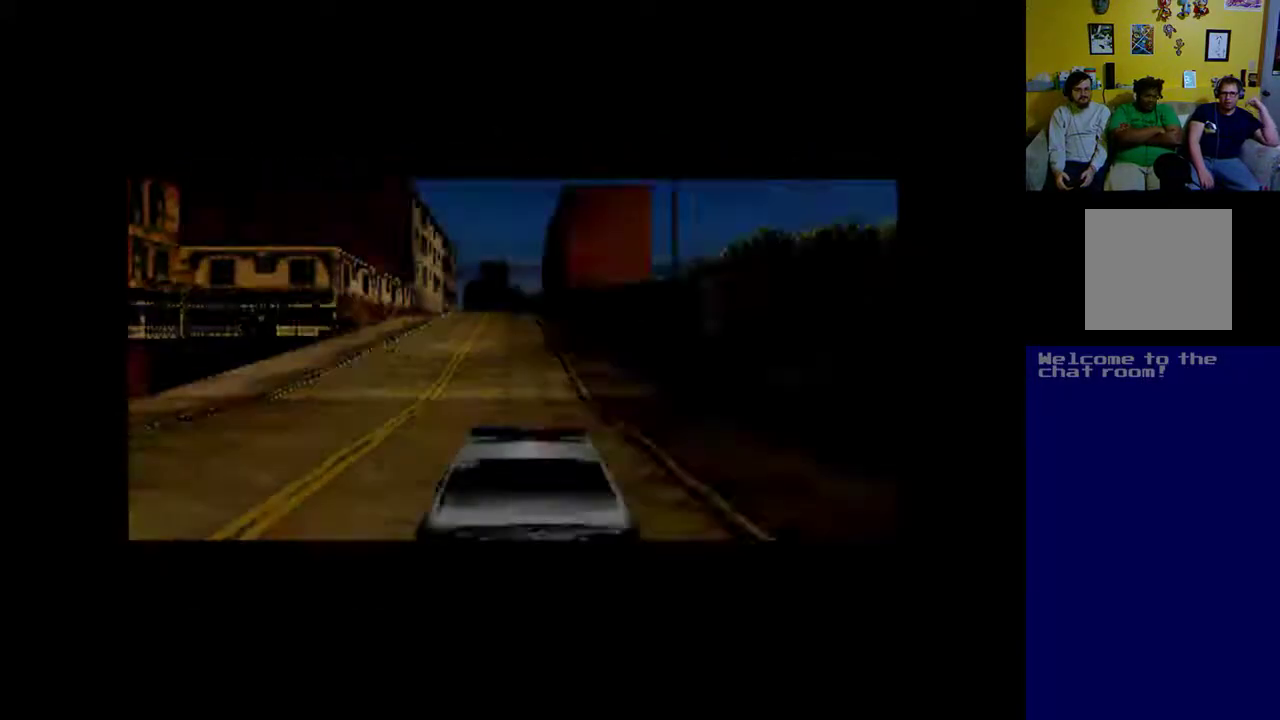
{"buttons": [], "events": [[400, "A", "down"], [500, "A", "up"]]}
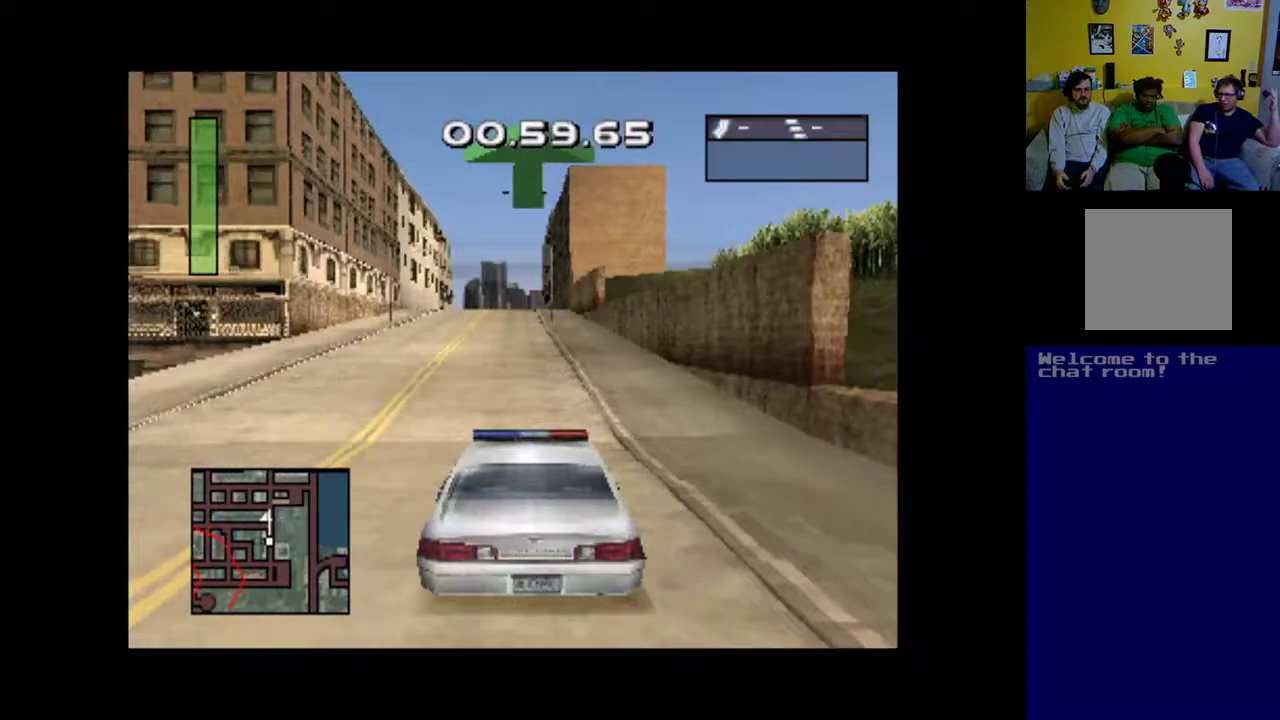
{"buttons": ["A"], "events": [[100, "A", "down"]]}
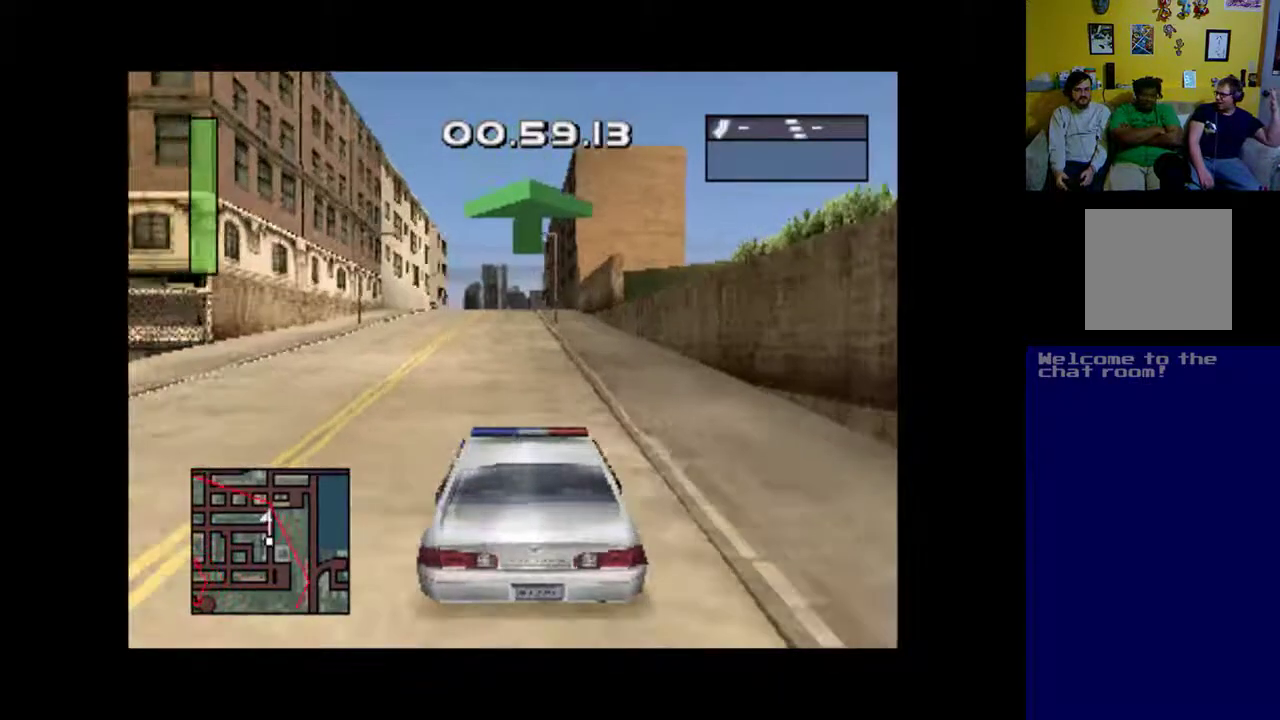
{"buttons": ["X", "DPAD_LEFT"], "events": [[67, "DPAD_LEFT", "down"], [133, "A", "up"], [200, "X", "down"]]}
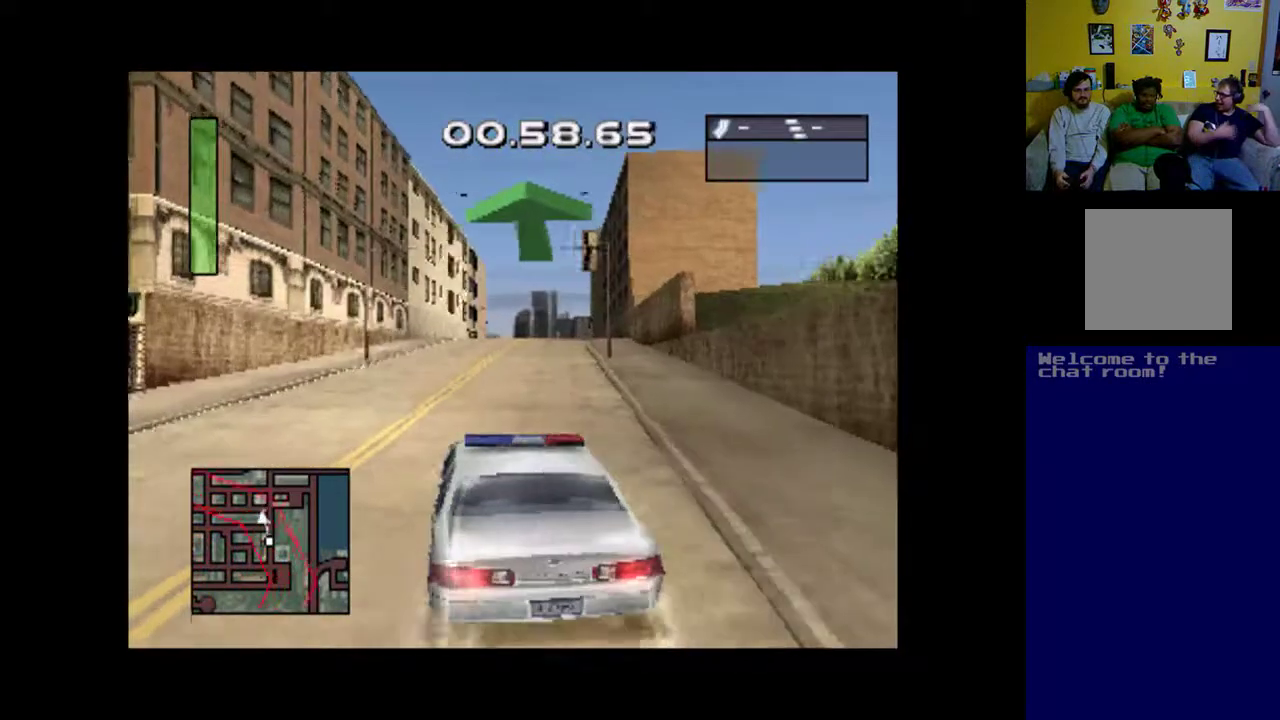
{"buttons": ["X", "DPAD_LEFT"], "events": []}
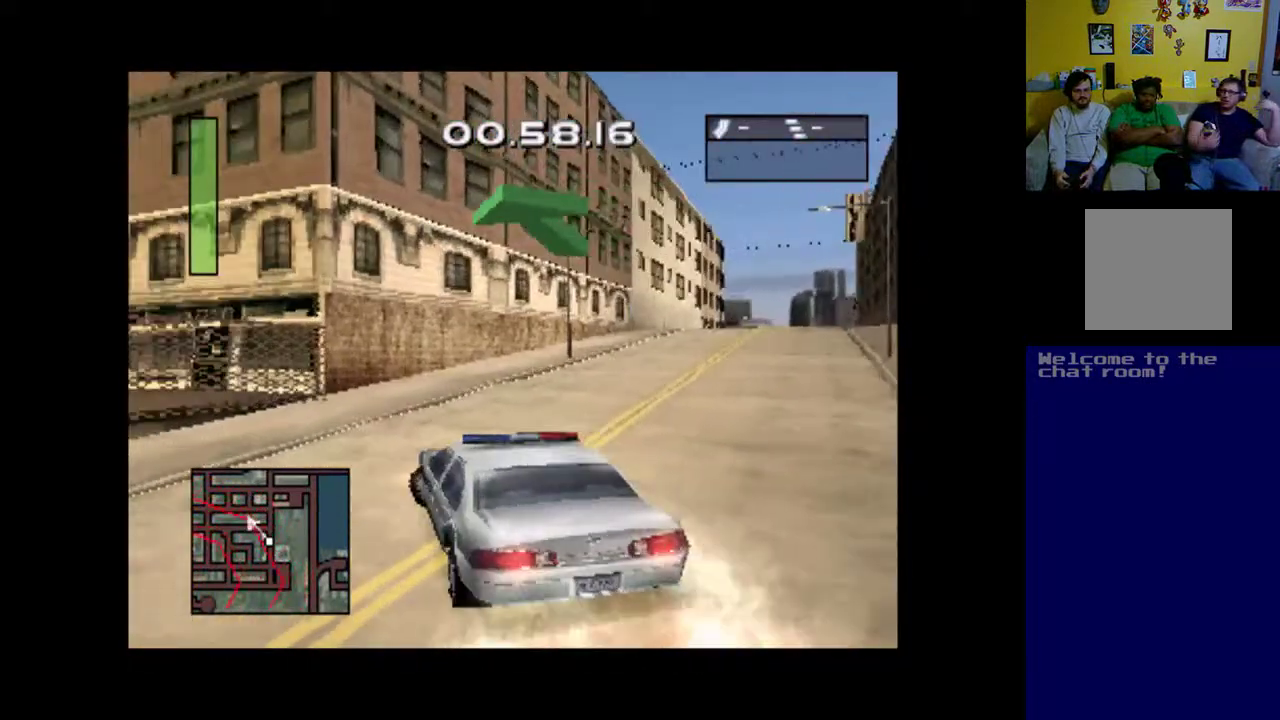
{"buttons": ["A", "DPAD_LEFT"], "events": [[367, "X", "up"], [467, "A", "down"]]}
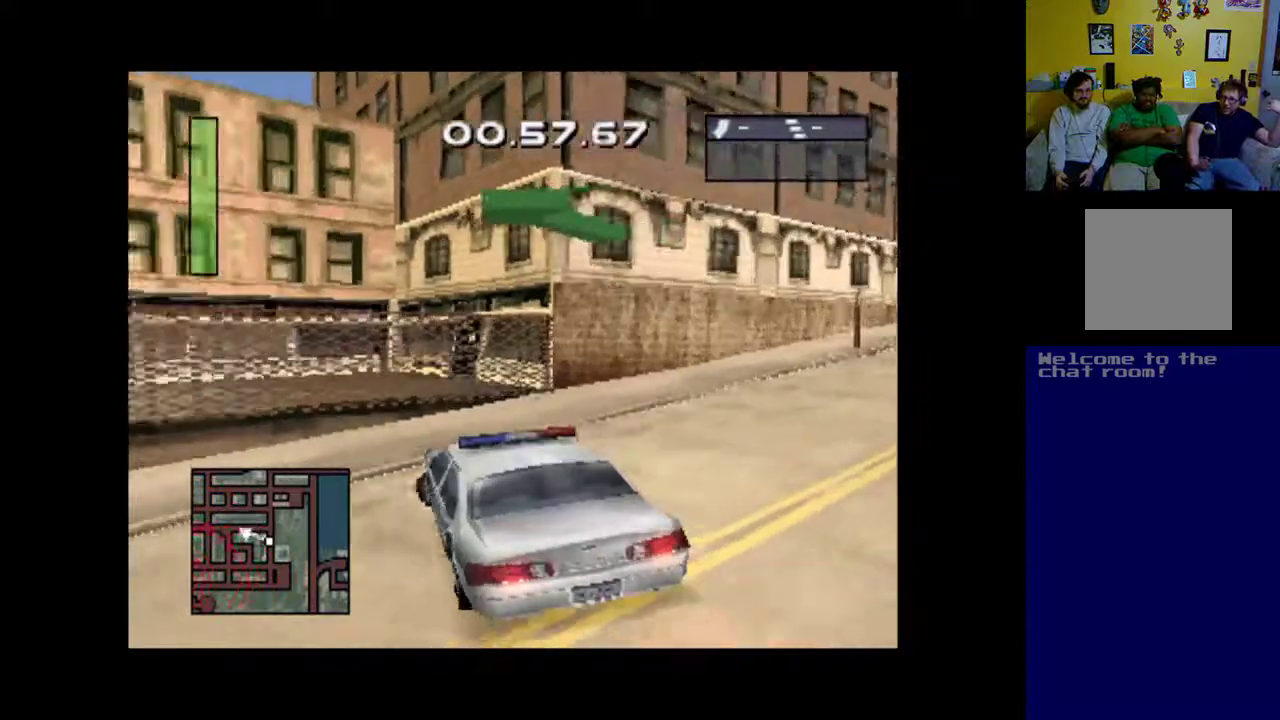
{"buttons": ["A", "DPAD_LEFT"], "events": []}
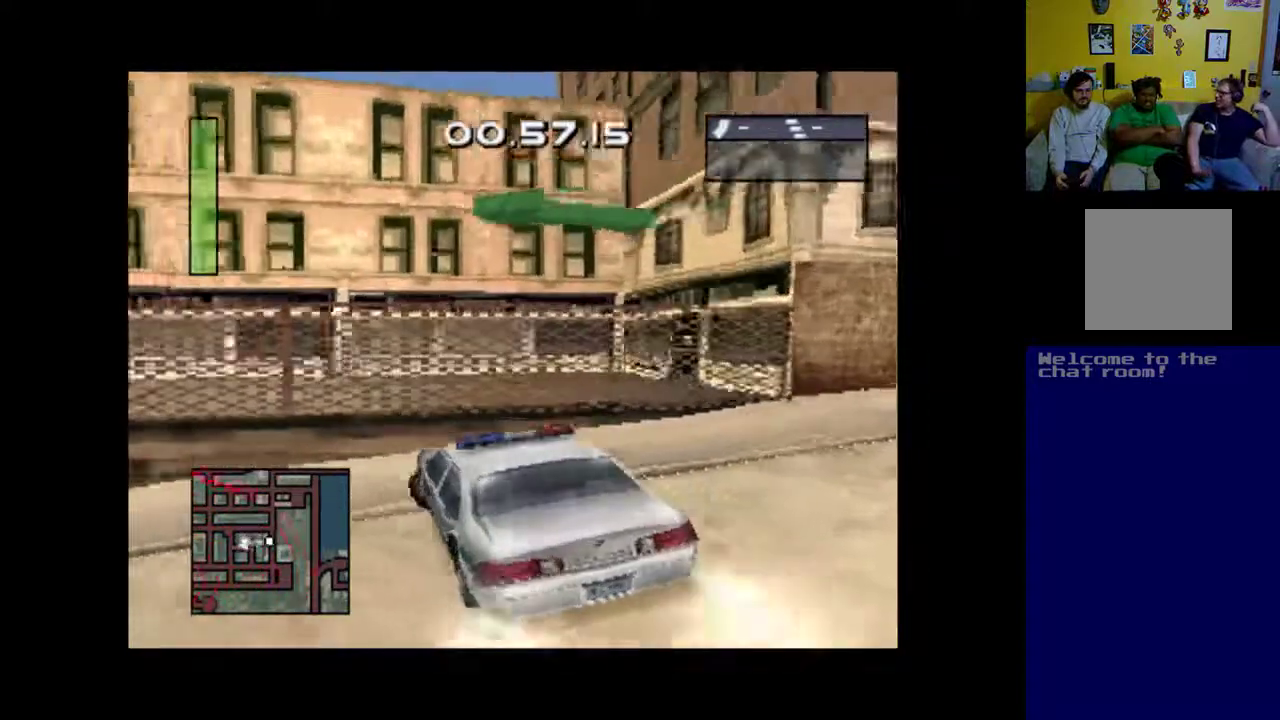
{"buttons": ["A", "DPAD_LEFT"], "events": []}
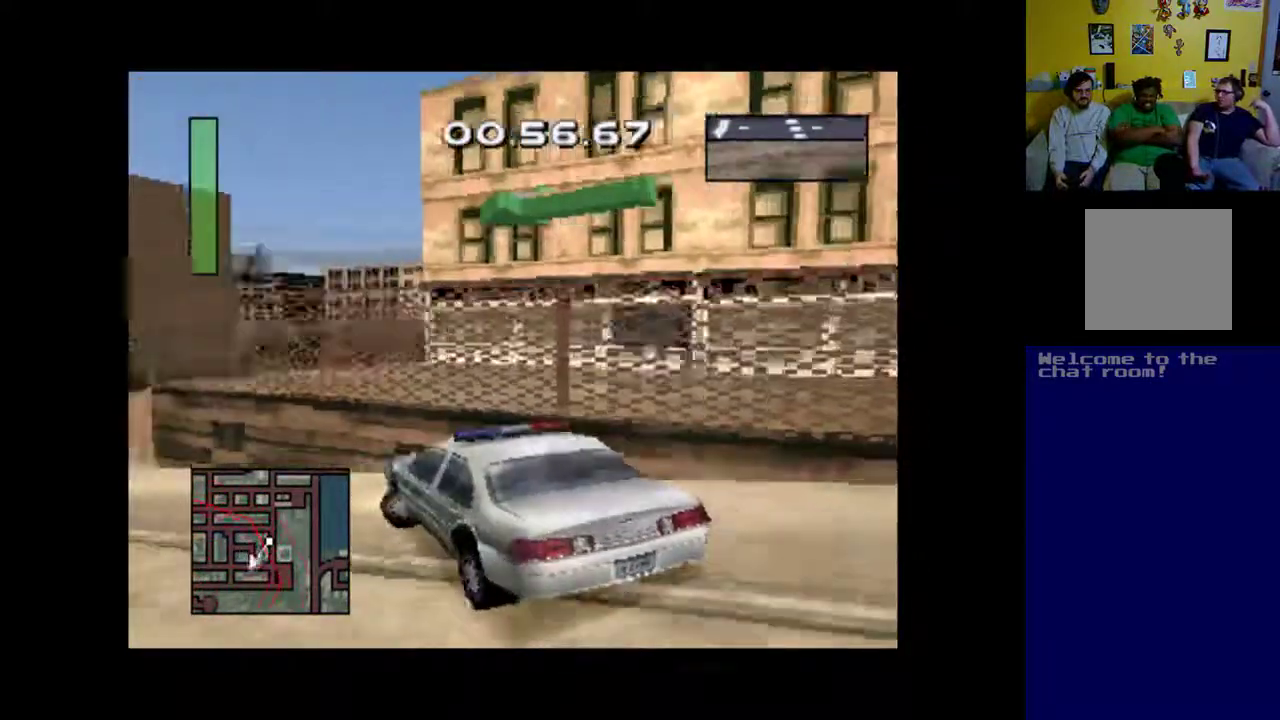
{"buttons": ["A", "DPAD_RIGHT"], "events": [[200, "DPAD_LEFT", "up"], [400, "DPAD_RIGHT", "down"]]}
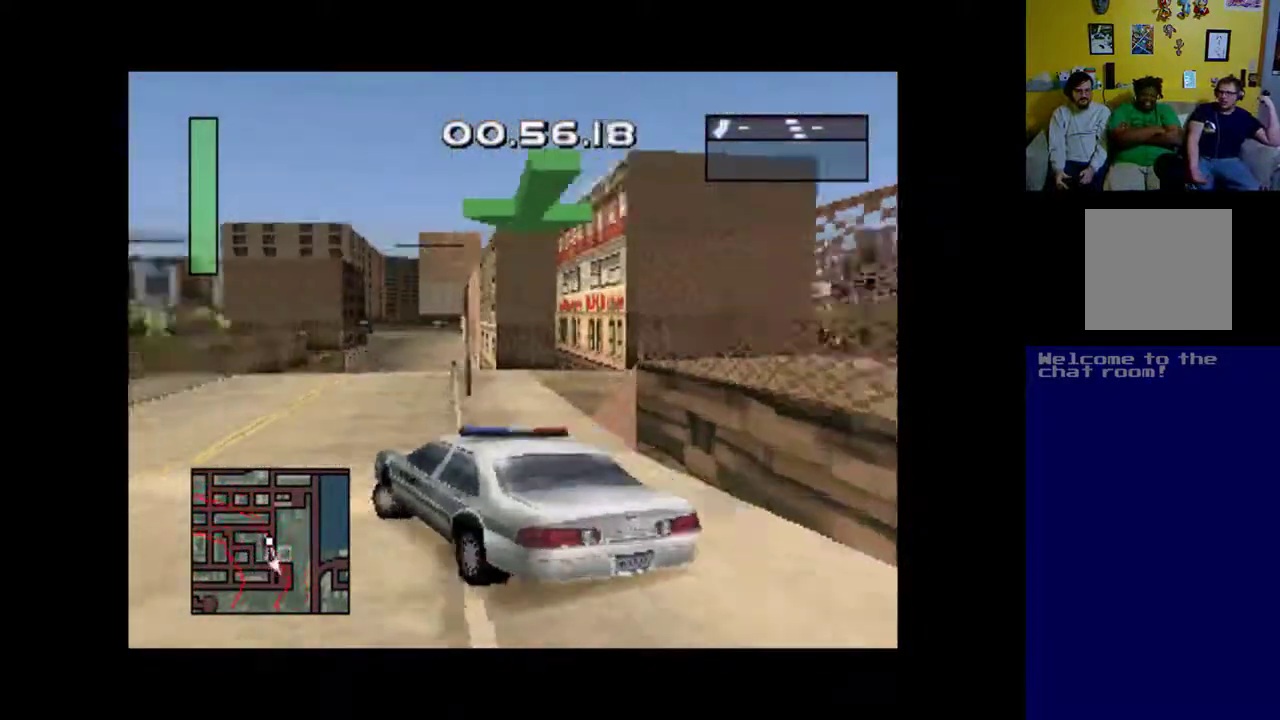
{"buttons": ["A", "DPAD_RIGHT"], "events": [[300, "DPAD_RIGHT", "up"], [500, "DPAD_RIGHT", "down"]]}
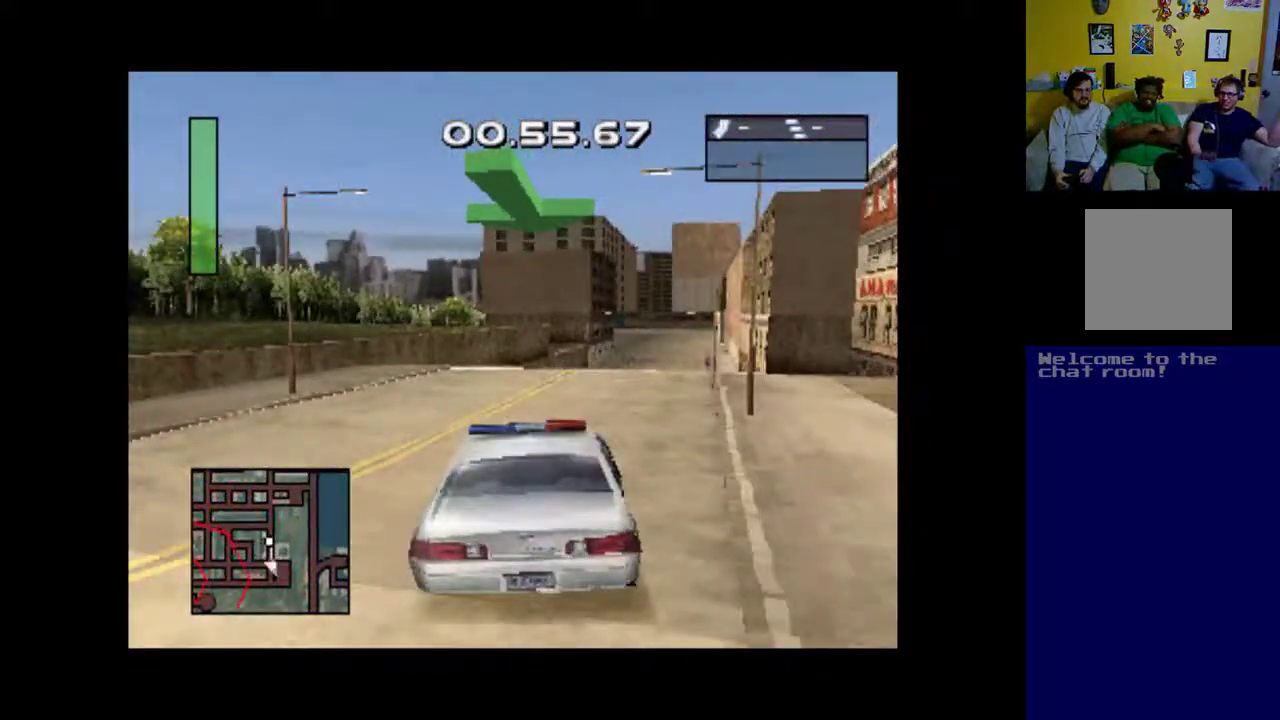
{"buttons": ["A"], "events": [[33, "DPAD_RIGHT", "up"]]}
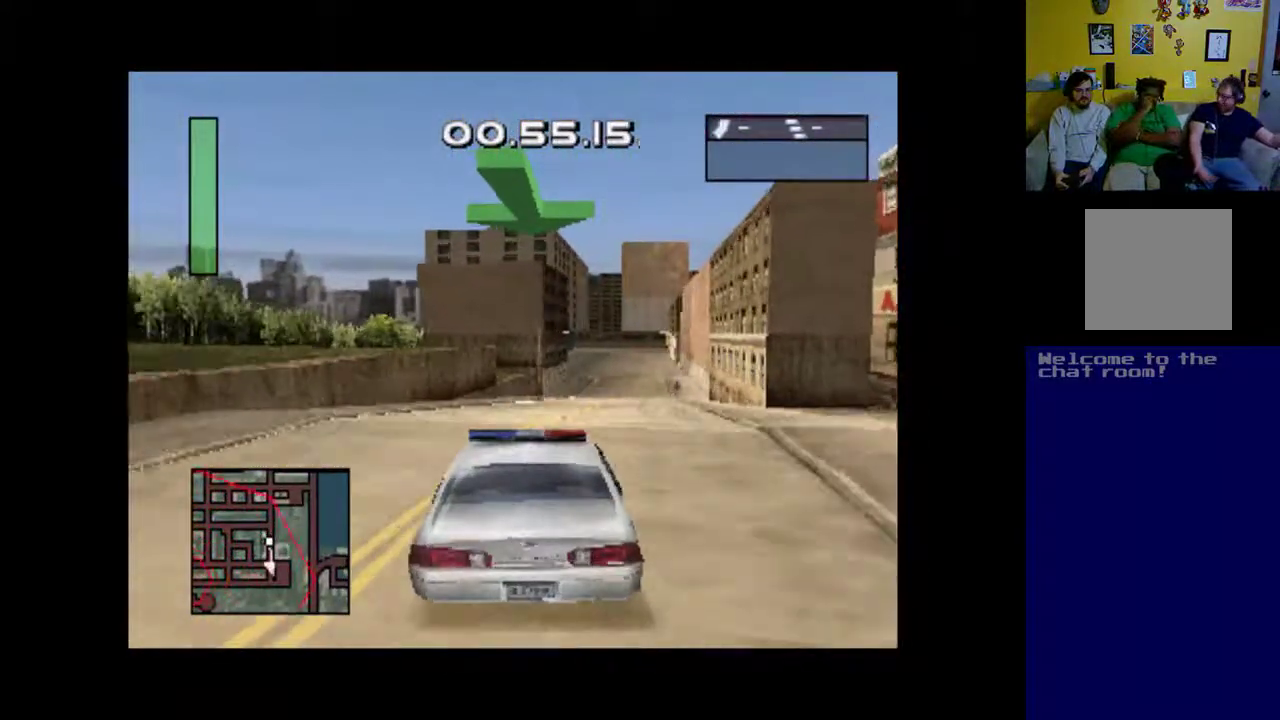
{"buttons": ["Y"], "events": [[200, "DPAD_RIGHT", "down"], [333, "A", "up"], [400, "DPAD_RIGHT", "up"], [433, "Y", "down"]]}
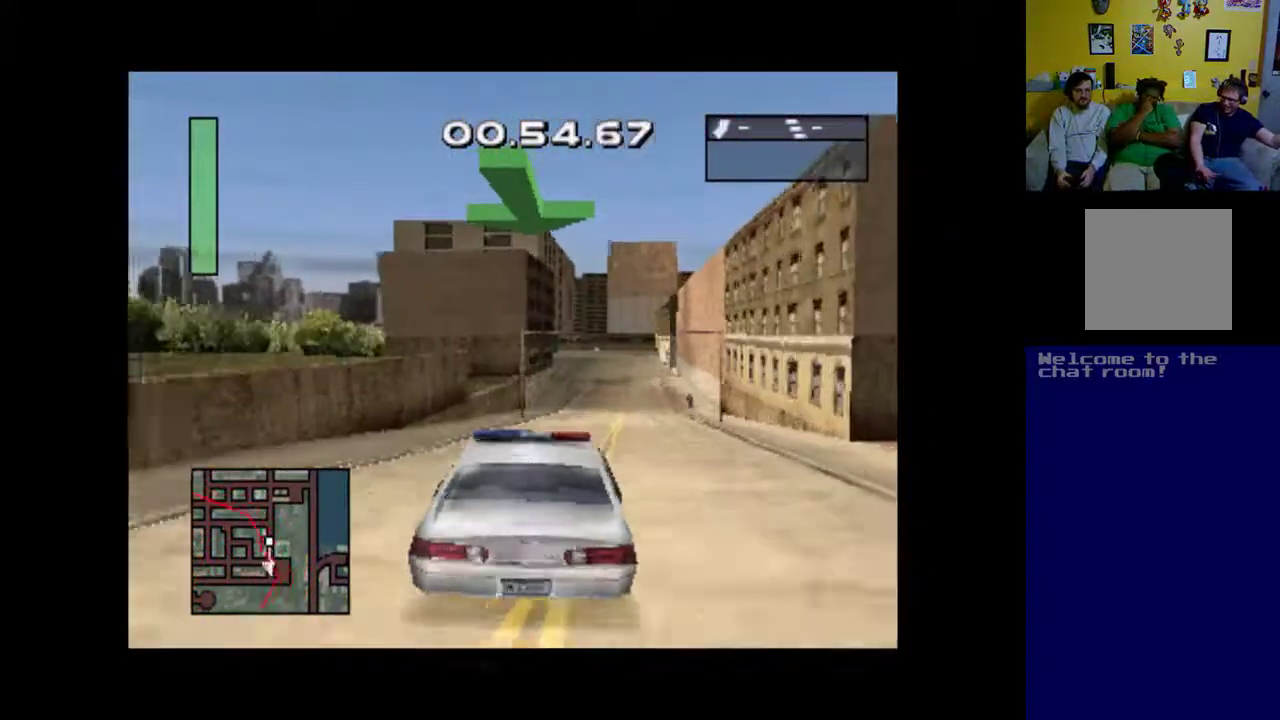
{"buttons": ["A"], "events": [[33, "Y", "up"], [200, "A", "down"]]}
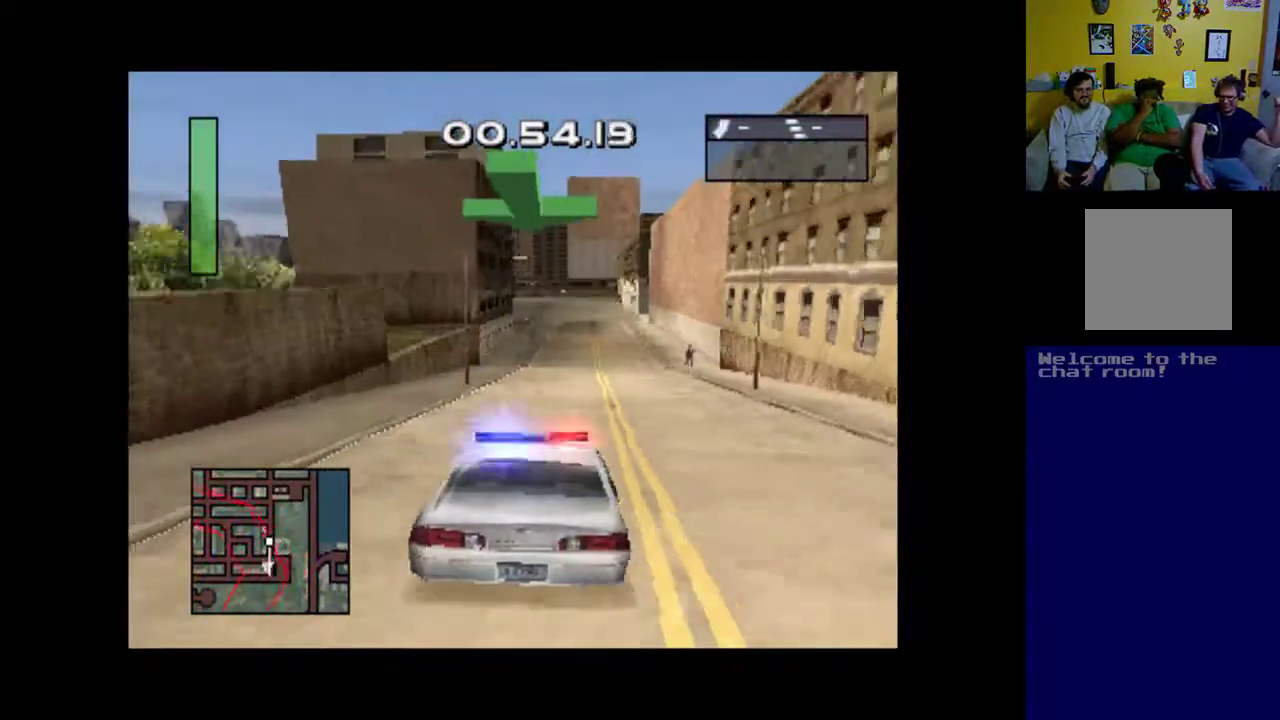
{"buttons": ["A"], "events": []}
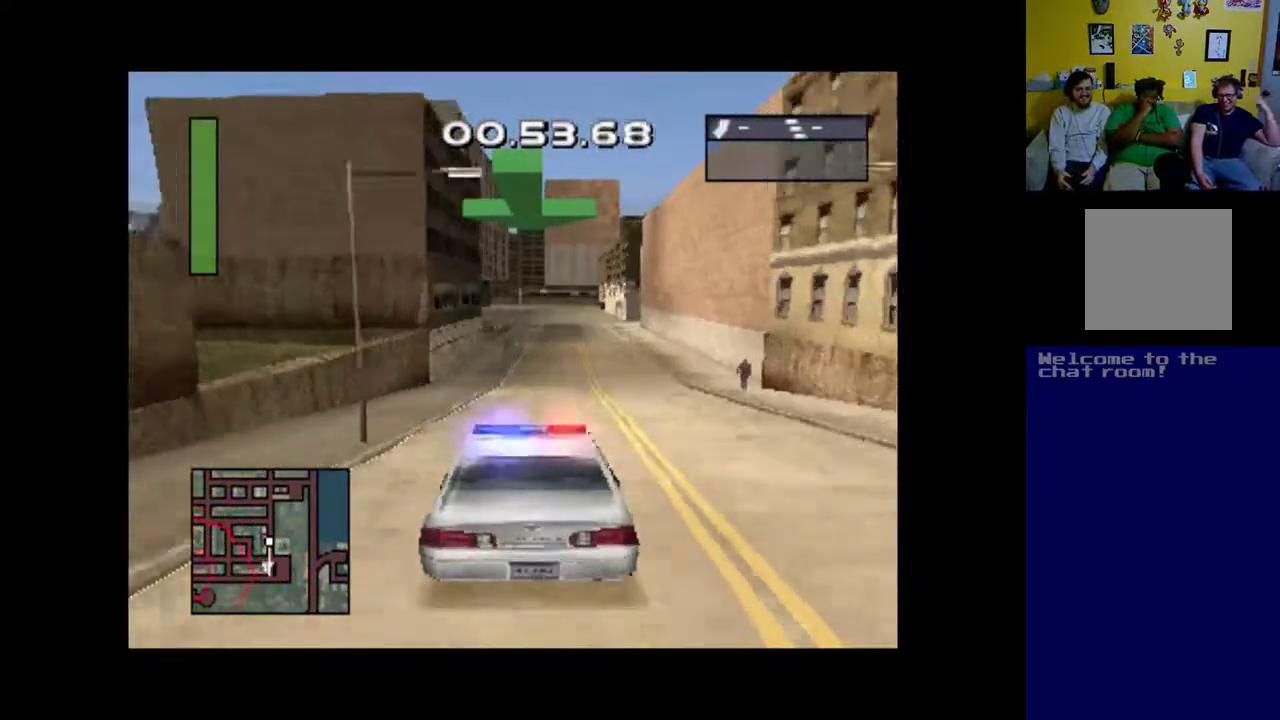
{"buttons": ["A"], "events": [[133, "DPAD_RIGHT", "down"], [267, "DPAD_RIGHT", "up"]]}
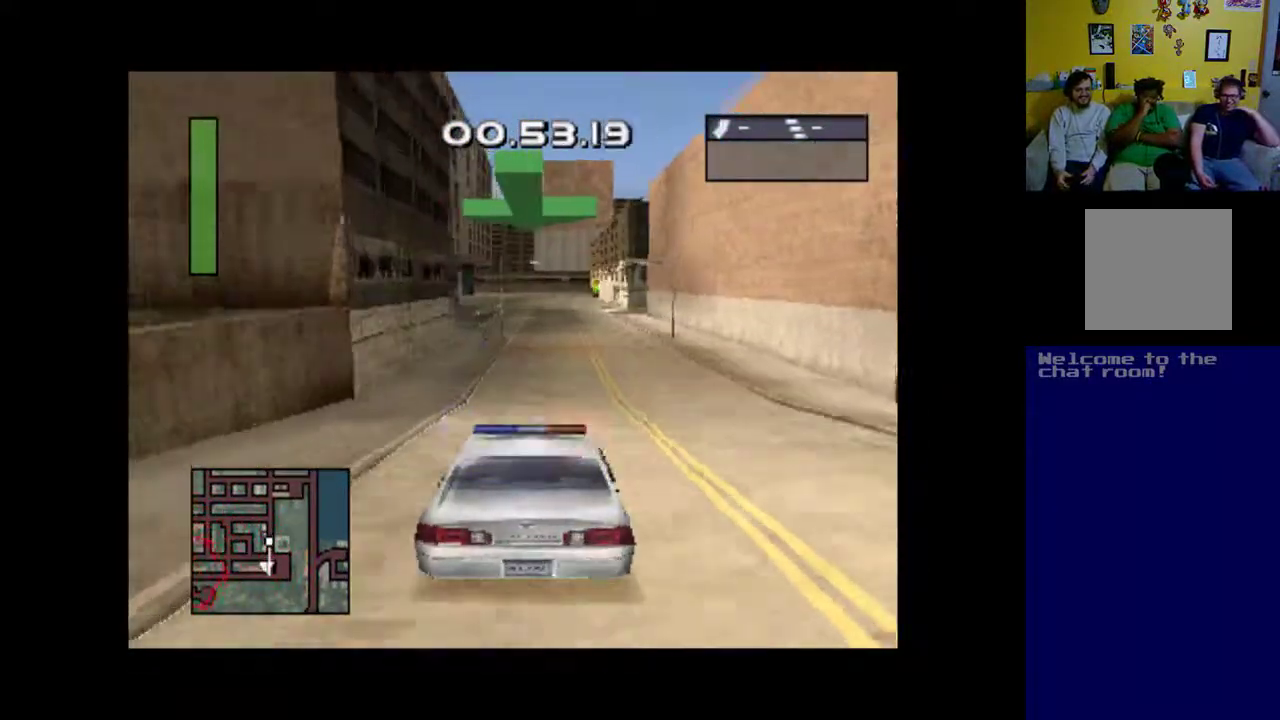
{"buttons": ["A"], "events": []}
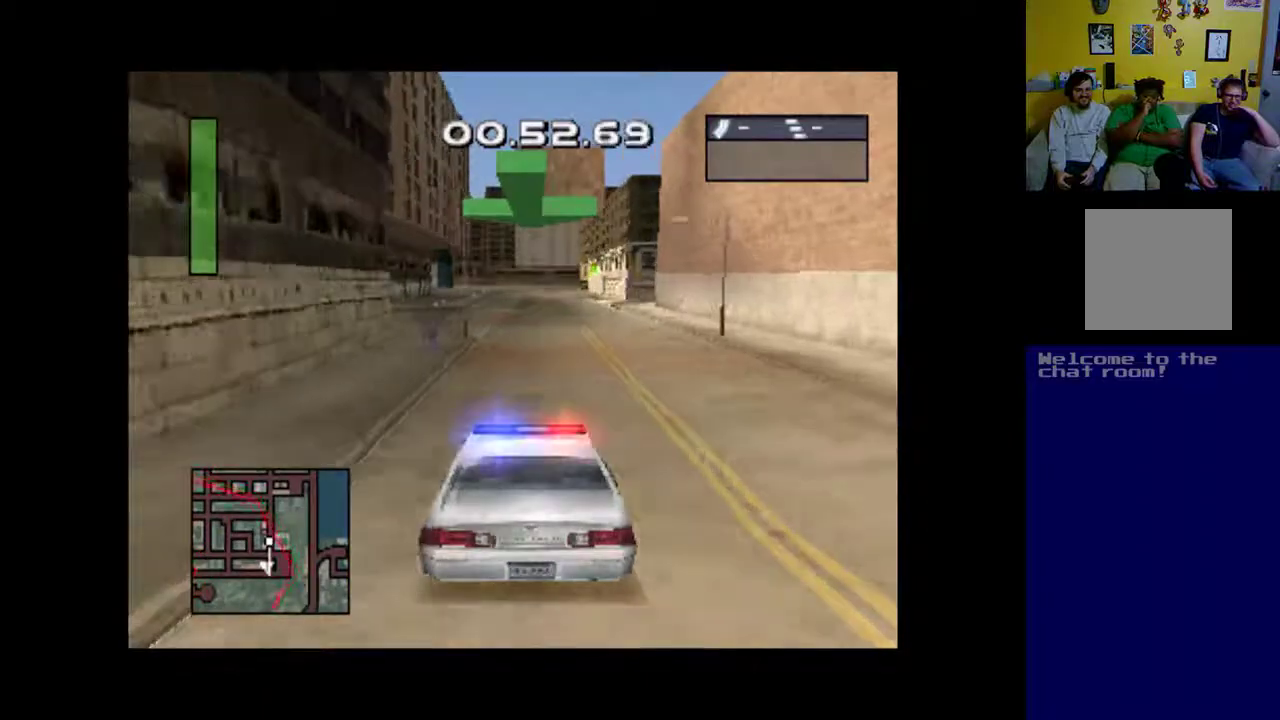
{"buttons": ["A"], "events": []}
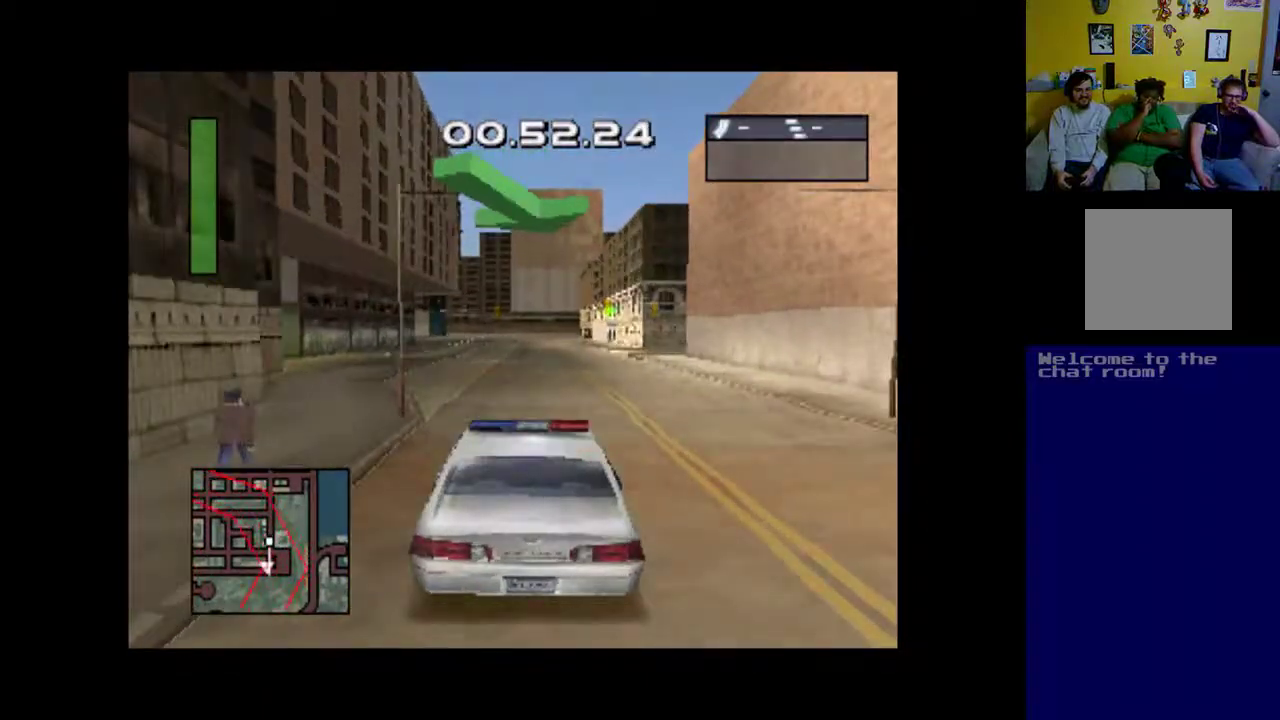
{"buttons": ["A"], "events": []}
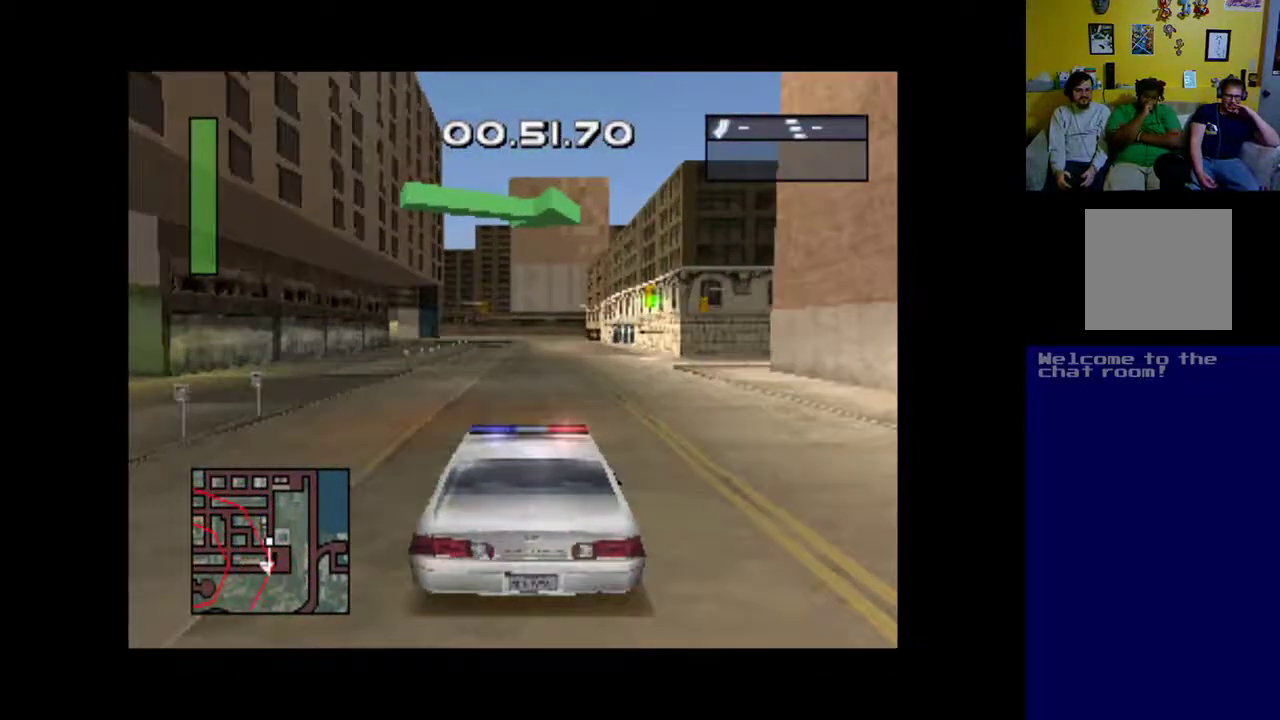
{"buttons": ["A"], "events": []}
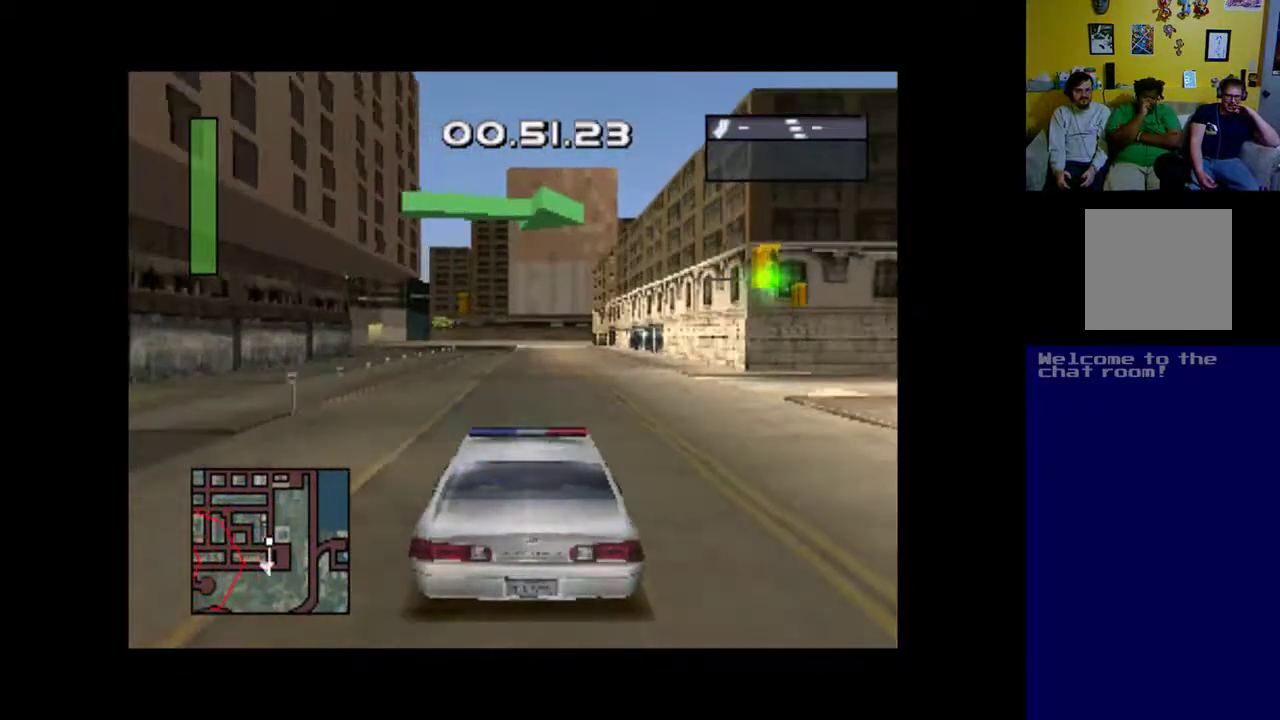
{"buttons": ["A"], "events": []}
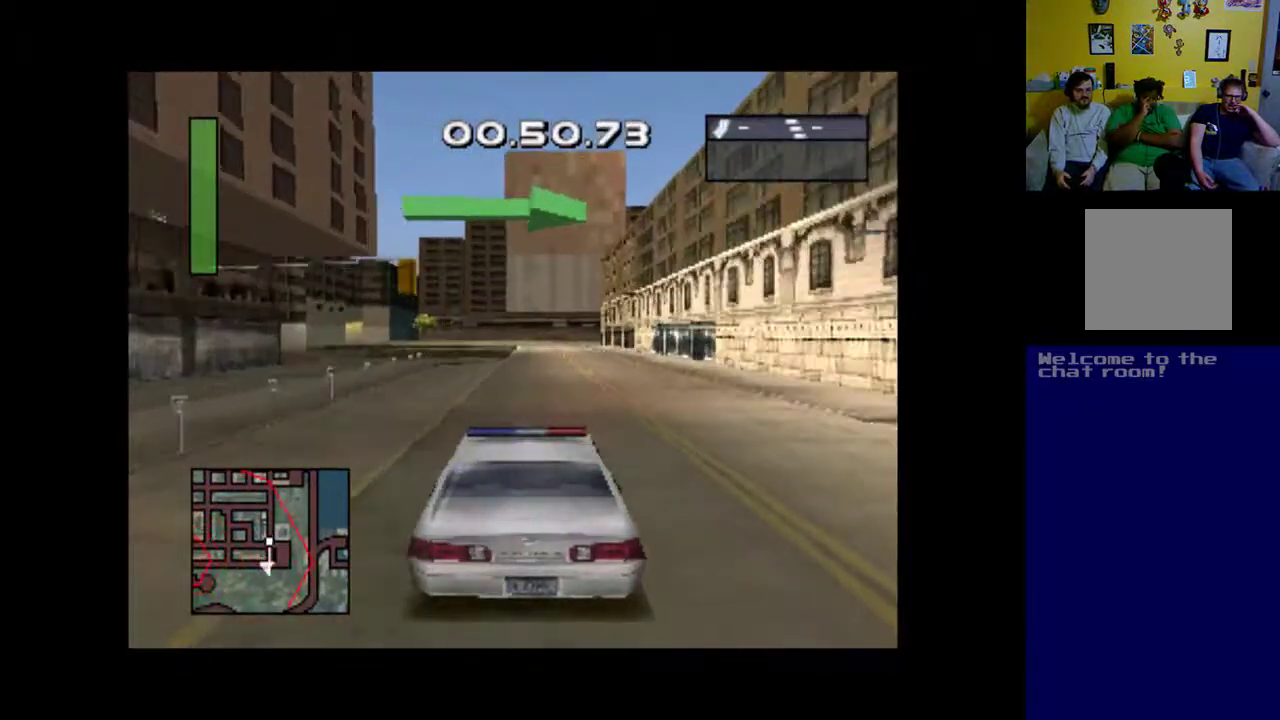
{"buttons": ["A"], "events": []}
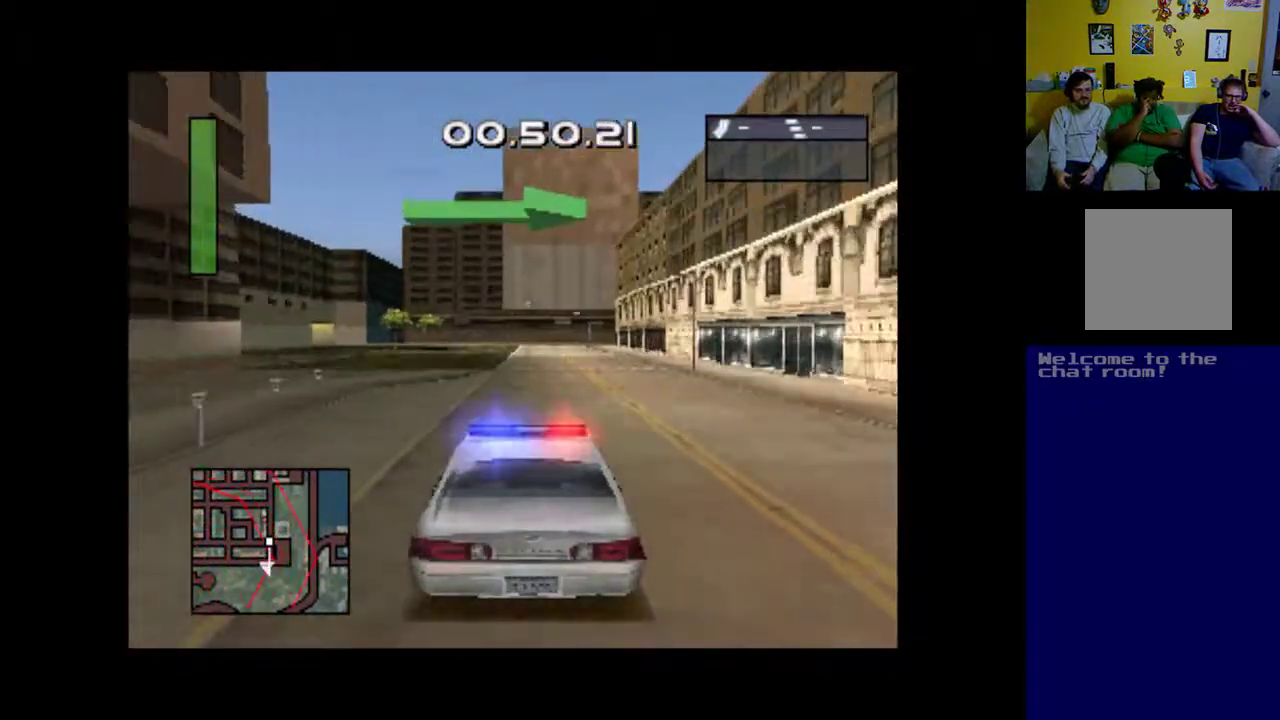
{"buttons": ["A"], "events": []}
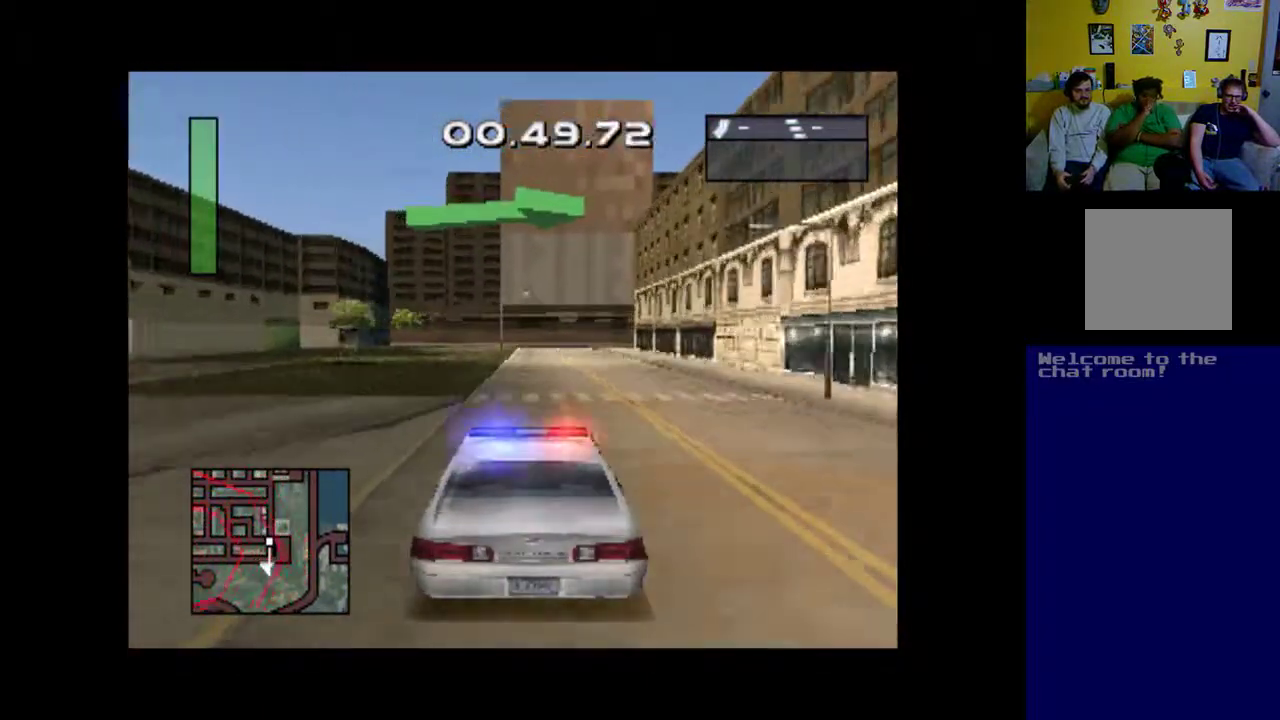
{"buttons": ["A"], "events": []}
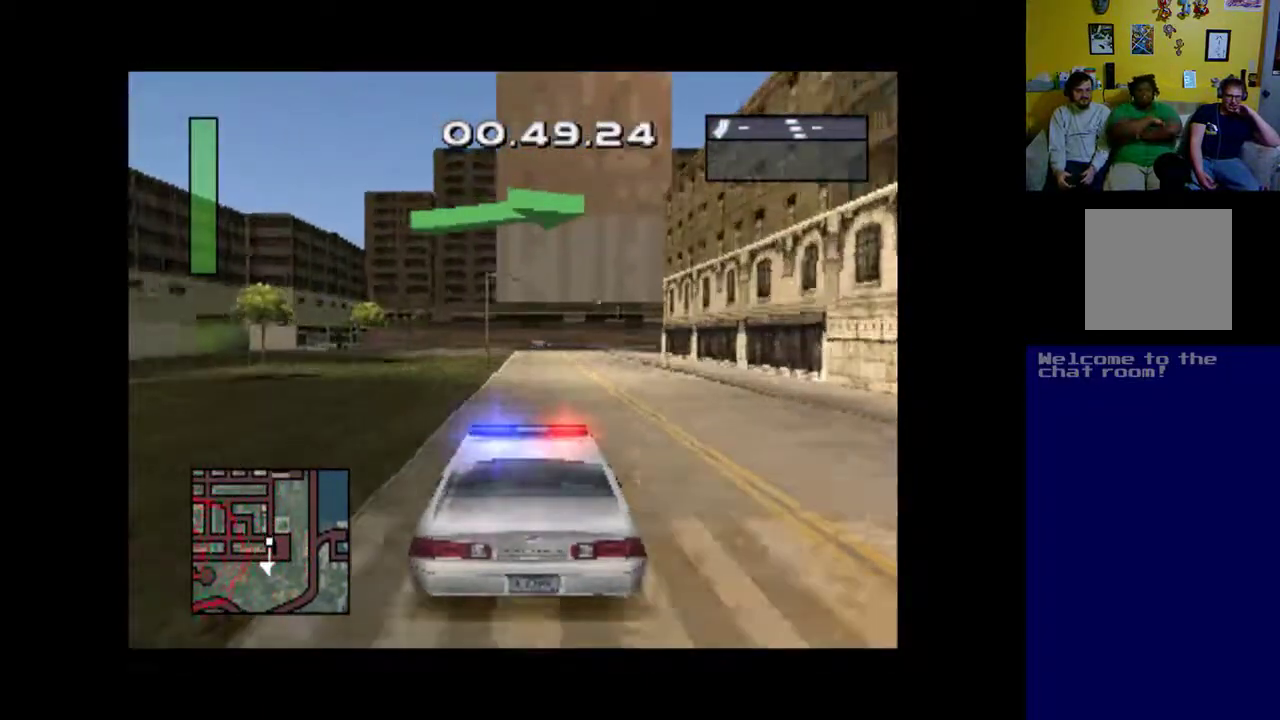
{"buttons": ["A"], "events": [[133, "DPAD_RIGHT", "down"], [300, "DPAD_RIGHT", "up"]]}
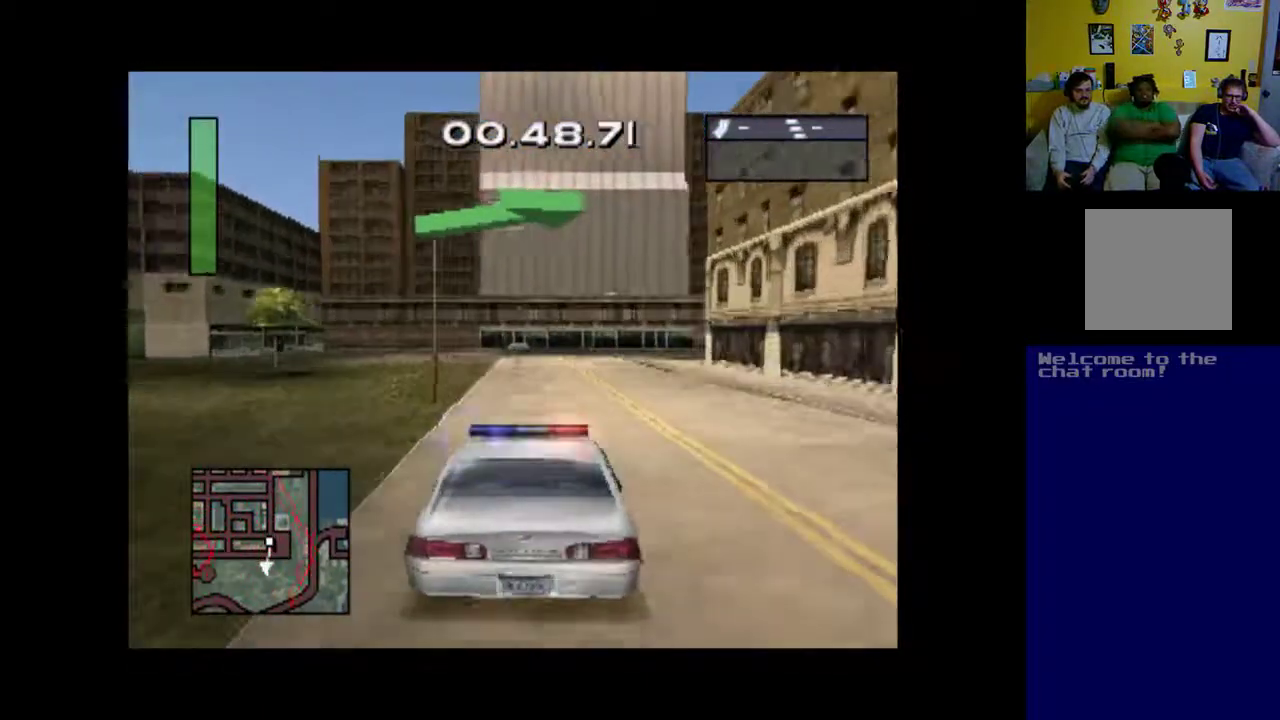
{"buttons": ["DPAD_RIGHT"], "events": [[267, "DPAD_RIGHT", "down"], [300, "A", "up"]]}